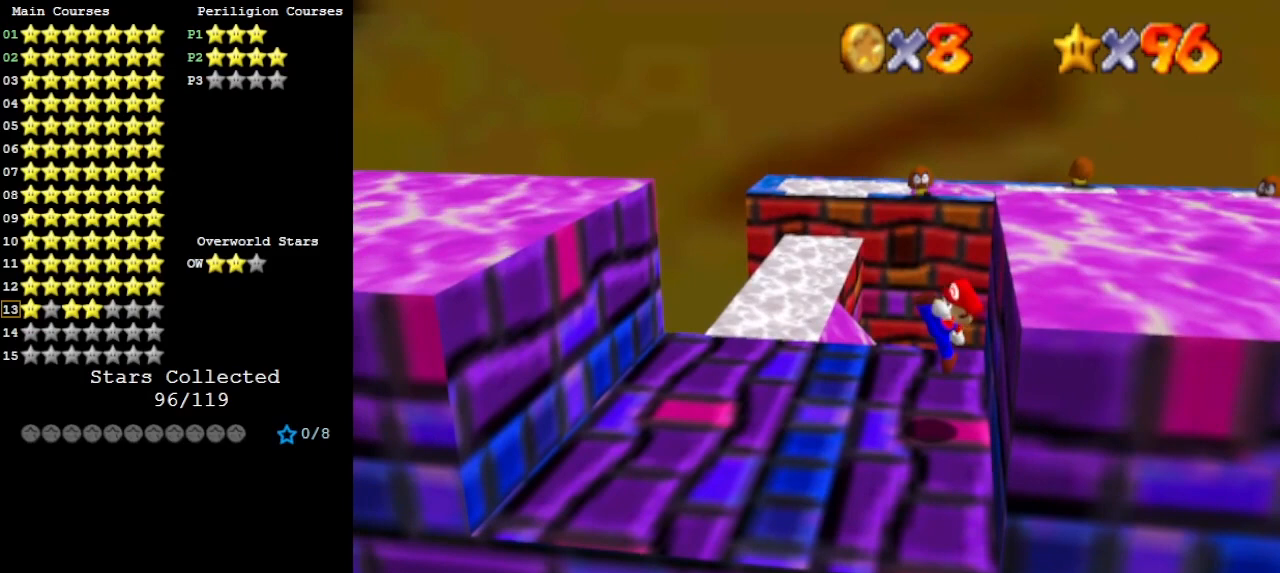
Gameplay with a controller (Nintendo layout); each line is a JSON object with the inputs held at the frame after it. "events" lists button and stick changes between this image and that frame as [ms after this image, input, new state], when the widget could be followed in between. Not read: L3 R3.
{"buttons": [], "left_stick": "left", "events": [[67, "left_stick", "left"], [200, "A", "down"], [367, "A", "up"]]}
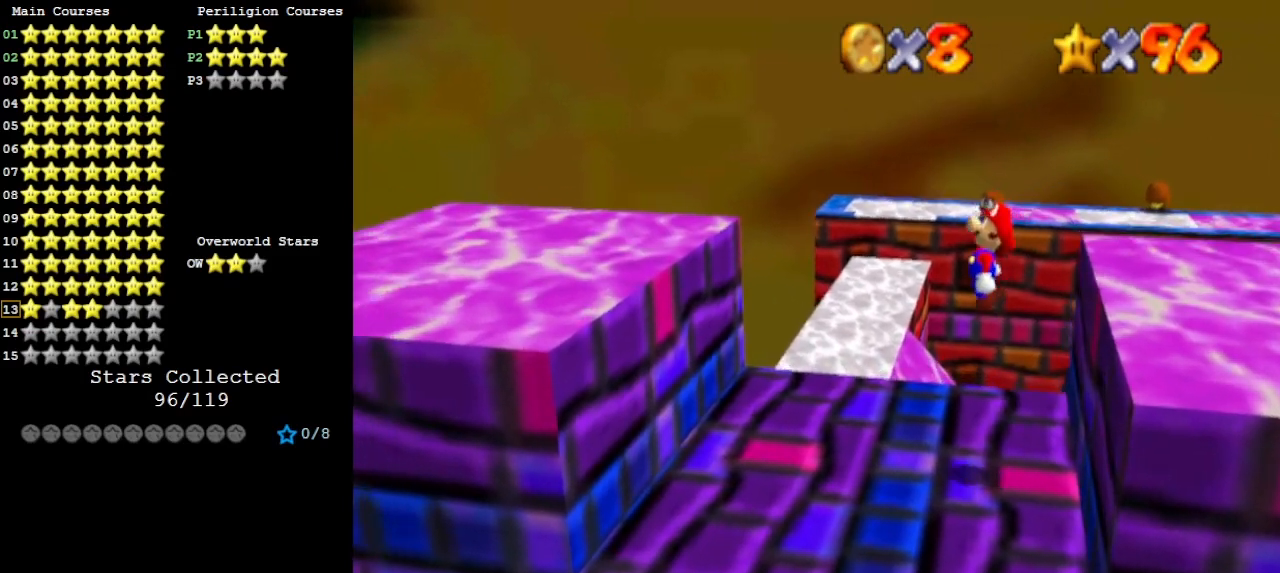
{"buttons": ["A"], "left_stick": "left", "events": [[467, "A", "down"]]}
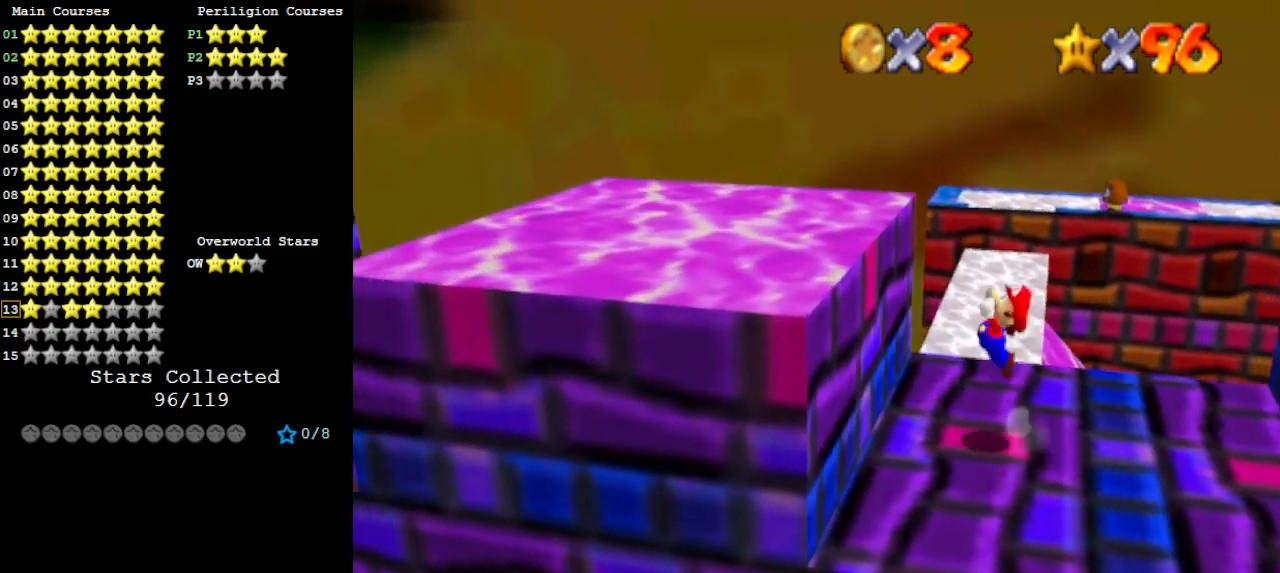
{"buttons": [], "left_stick": "left", "events": [[133, "B", "down"], [333, "A", "up"], [333, "B", "up"]]}
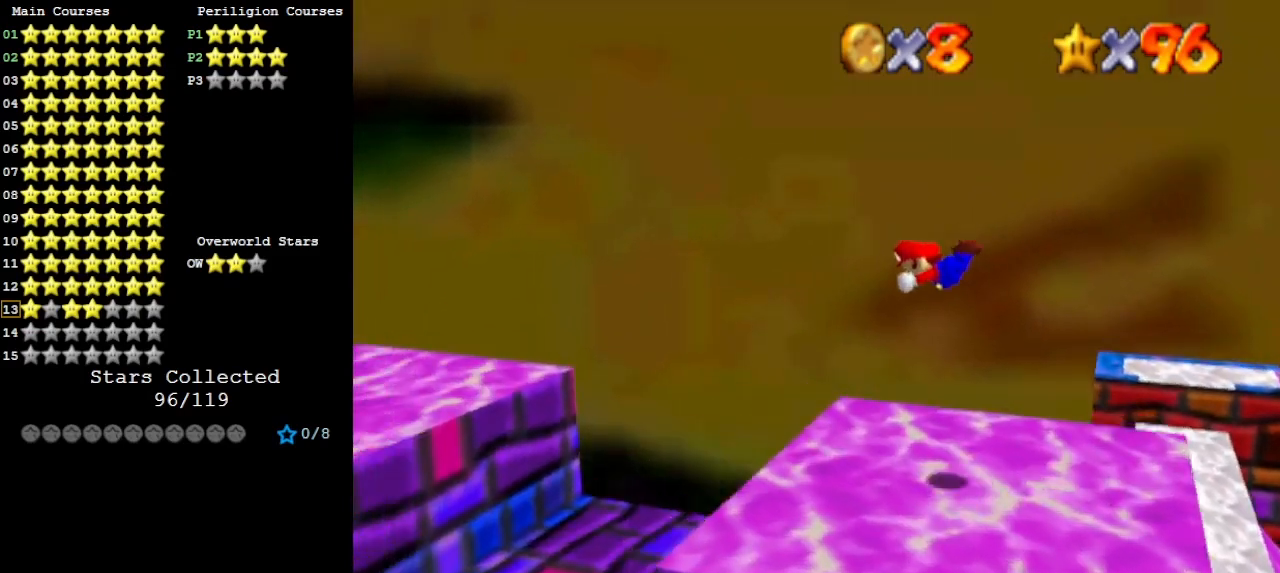
{"buttons": [], "left_stick": "right", "events": [[100, "left_stick", "right"]]}
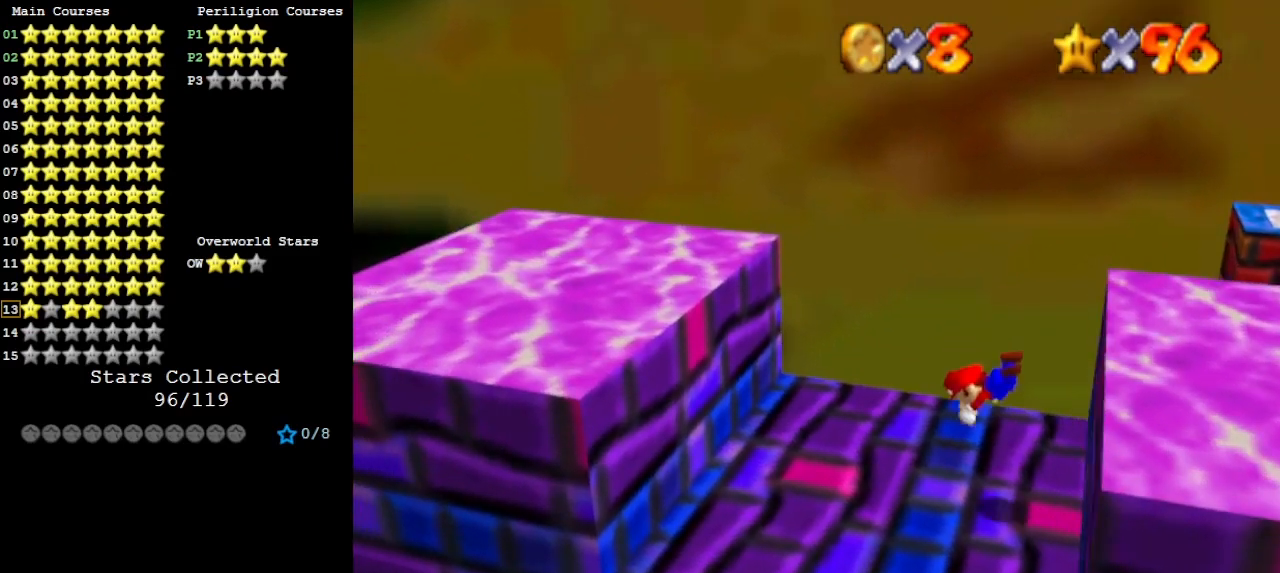
{"buttons": [], "left_stick": "right", "events": [[167, "A", "down"], [200, "B", "down"], [200, "left_stick", "center"], [300, "A", "up"], [333, "B", "up"], [467, "left_stick", "right"]]}
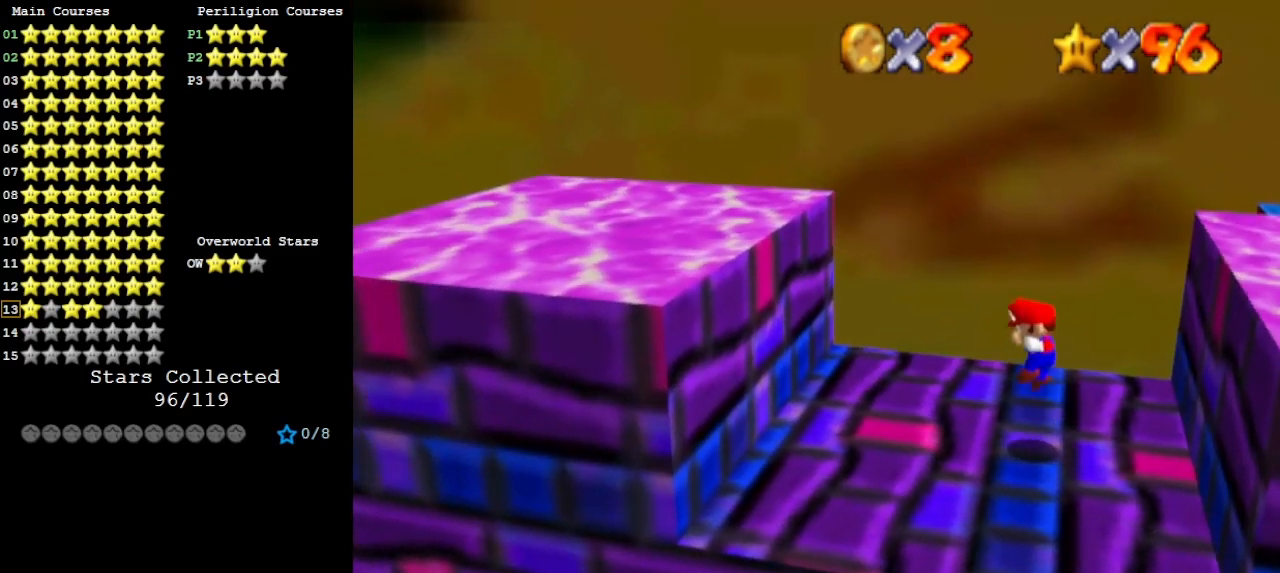
{"buttons": [], "left_stick": "right", "events": [[100, "left_stick", "center"], [267, "A", "down"], [333, "left_stick", "right"], [400, "A", "up"]]}
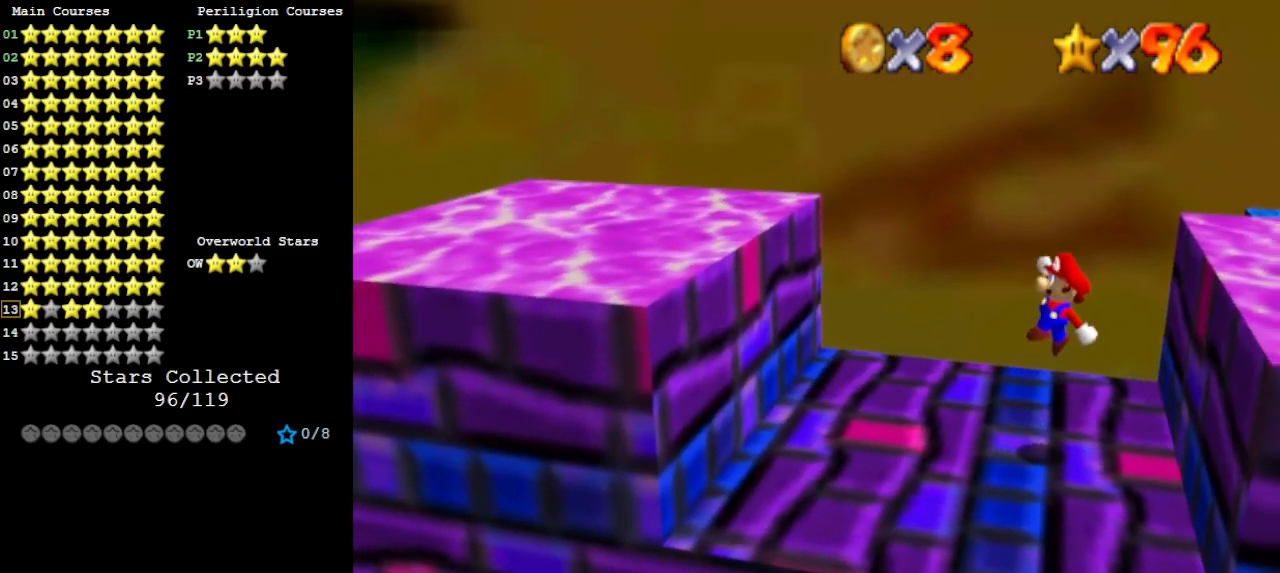
{"buttons": [], "left_stick": "left", "events": [[167, "left_stick", "center"], [233, "B", "down"], [300, "B", "up"], [333, "left_stick", "left"]]}
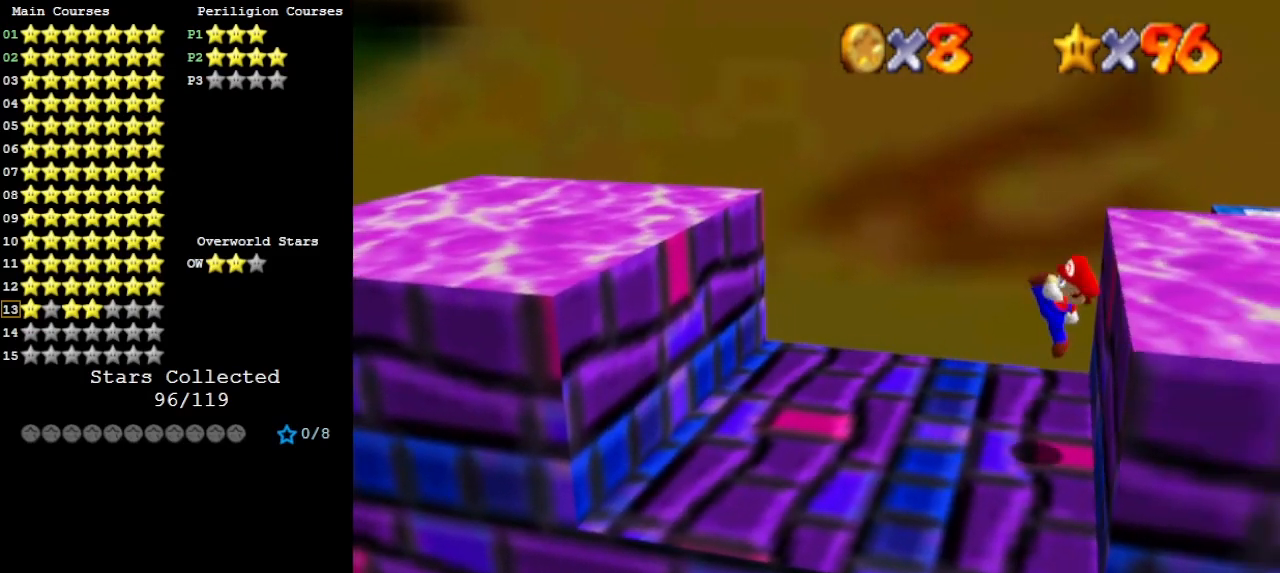
{"buttons": [], "left_stick": "left", "events": [[233, "A", "down"], [367, "A", "up"]]}
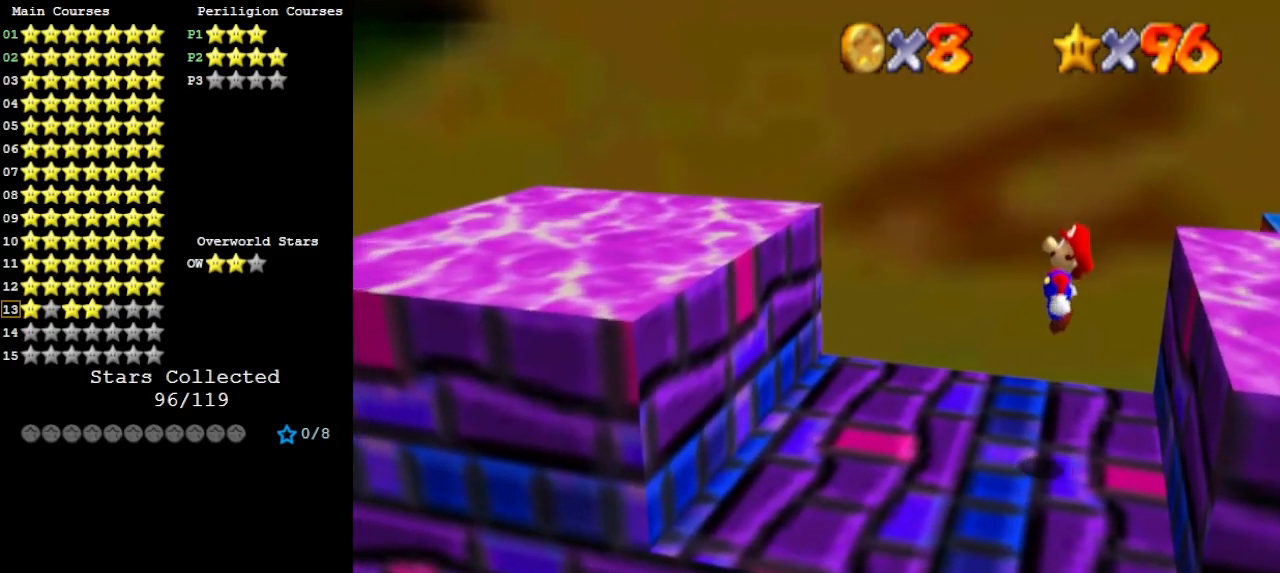
{"buttons": ["A"], "left_stick": "left", "events": [[433, "A", "down"]]}
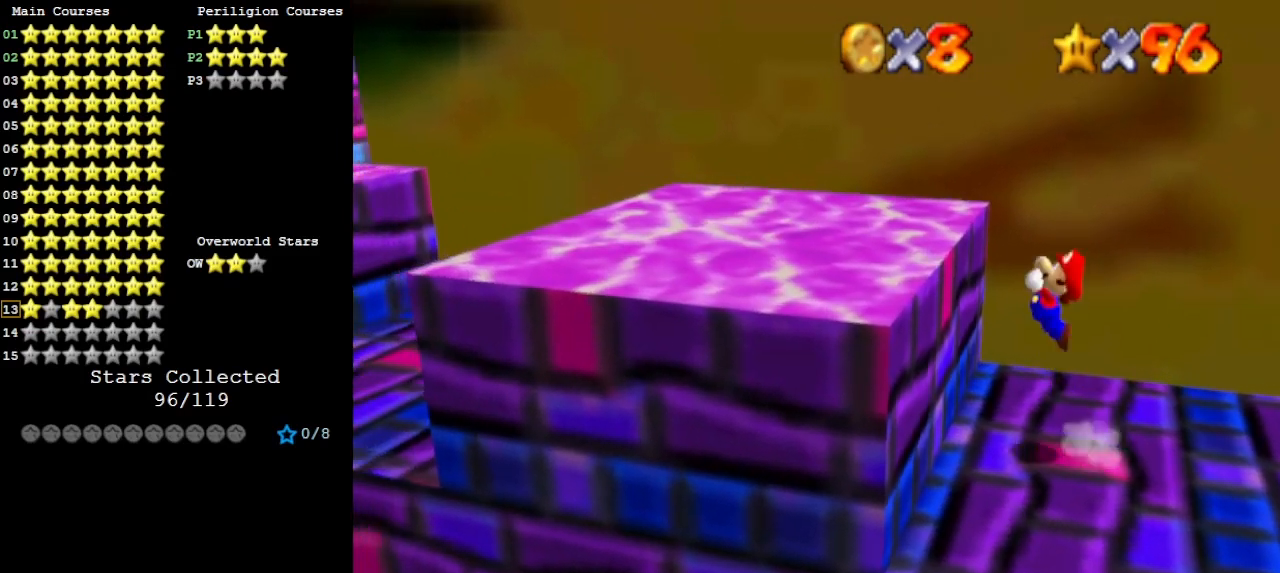
{"buttons": [], "left_stick": "left", "events": [[67, "B", "down"], [200, "A", "up"], [233, "B", "up"]]}
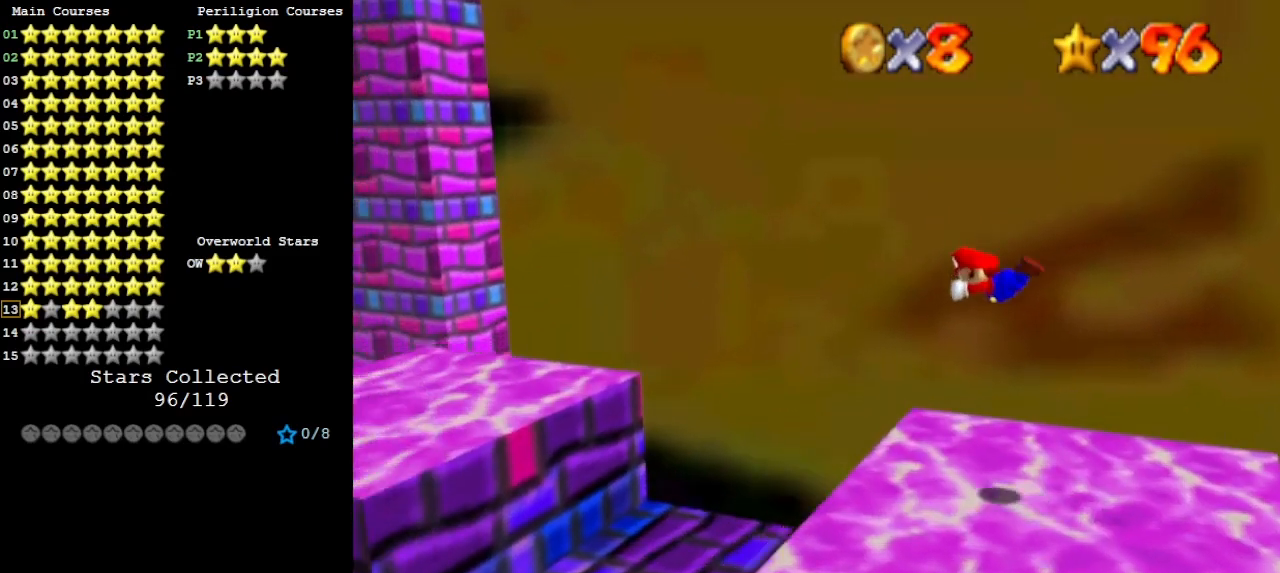
{"buttons": [], "left_stick": "right", "events": [[100, "left_stick", "right"]]}
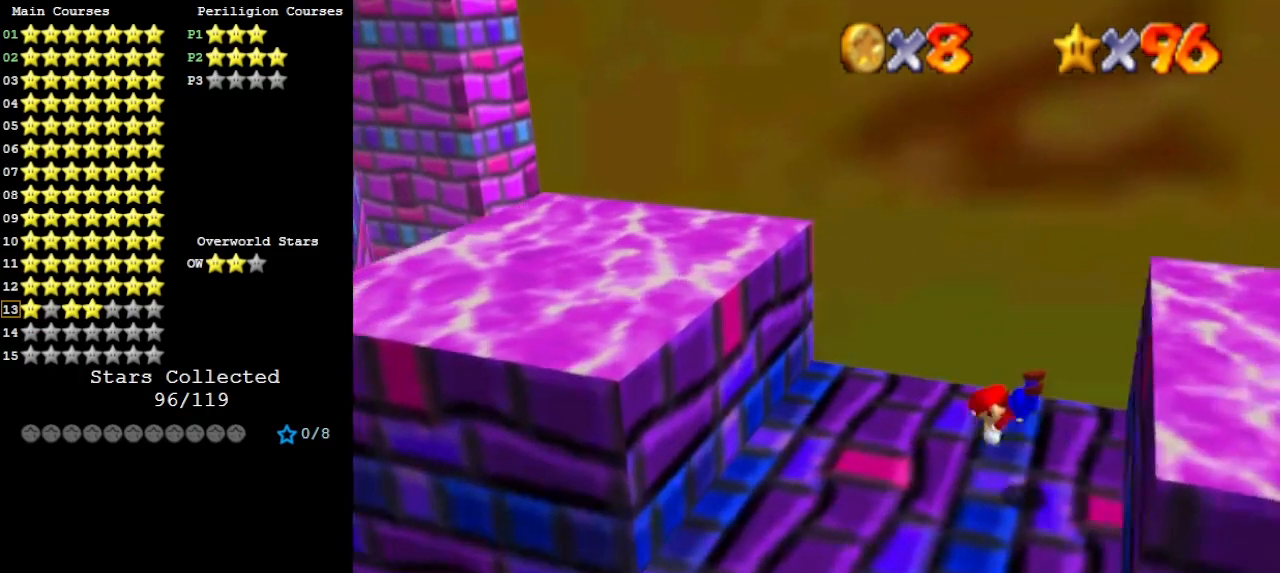
{"buttons": [], "left_stick": "center", "events": [[133, "A", "down"], [133, "B", "down"], [267, "left_stick", "center"], [300, "A", "up"], [300, "B", "up"]]}
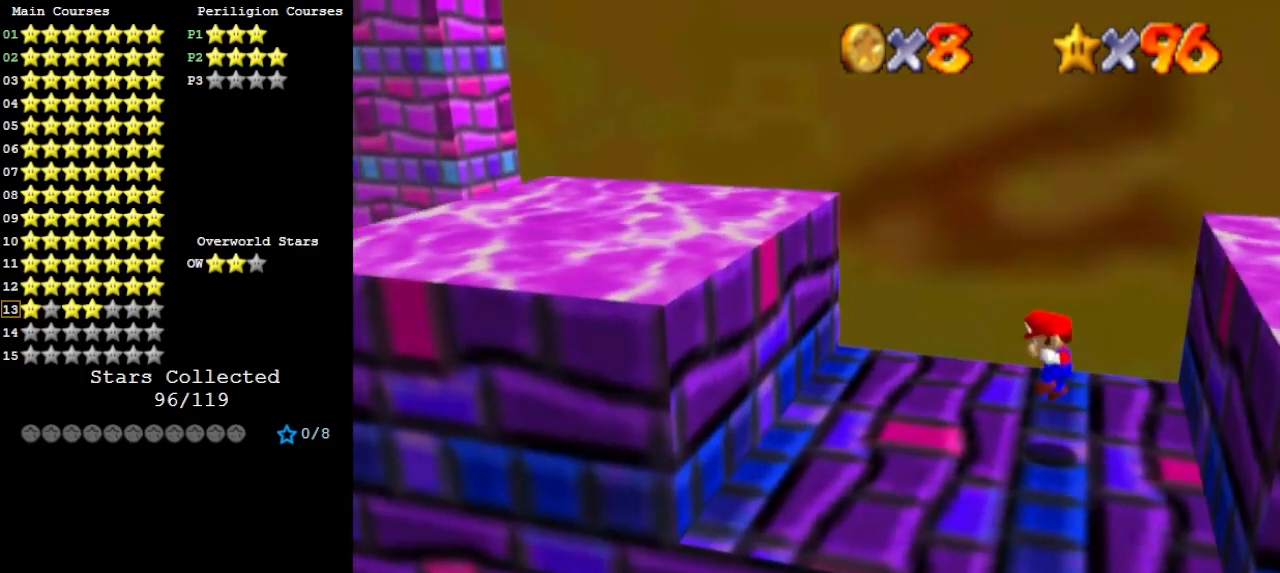
{"buttons": [], "left_stick": "right", "events": [[200, "A", "down"], [200, "left_stick", "right"], [333, "A", "up"]]}
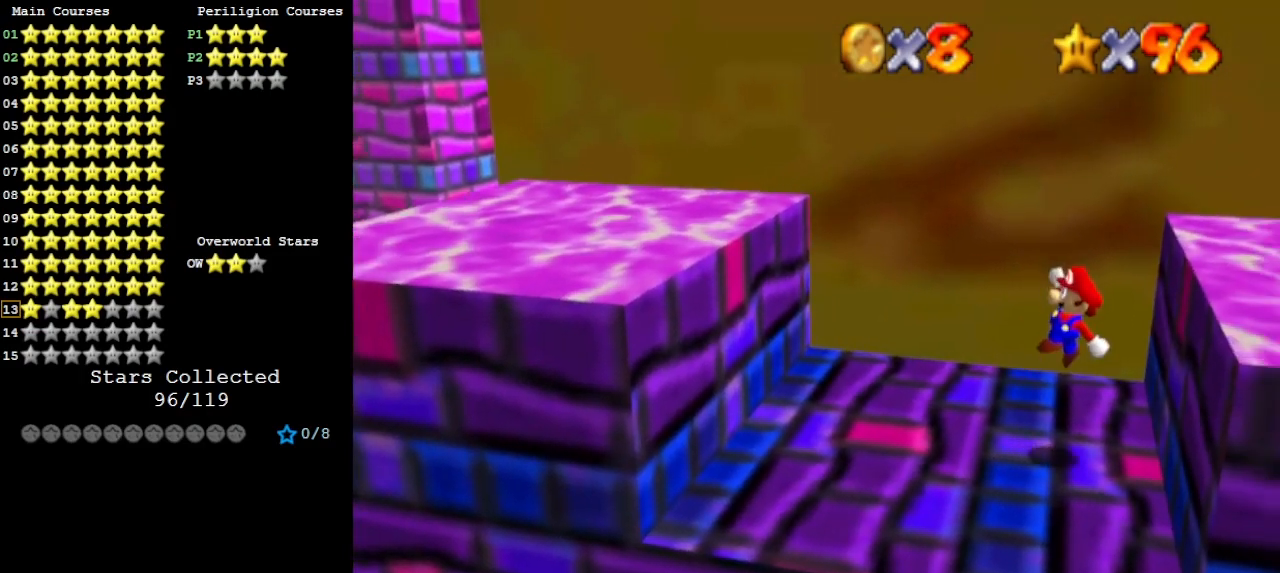
{"buttons": [], "left_stick": "left", "events": [[33, "left_stick", "center"], [100, "B", "down"], [233, "B", "up"], [300, "left_stick", "left"]]}
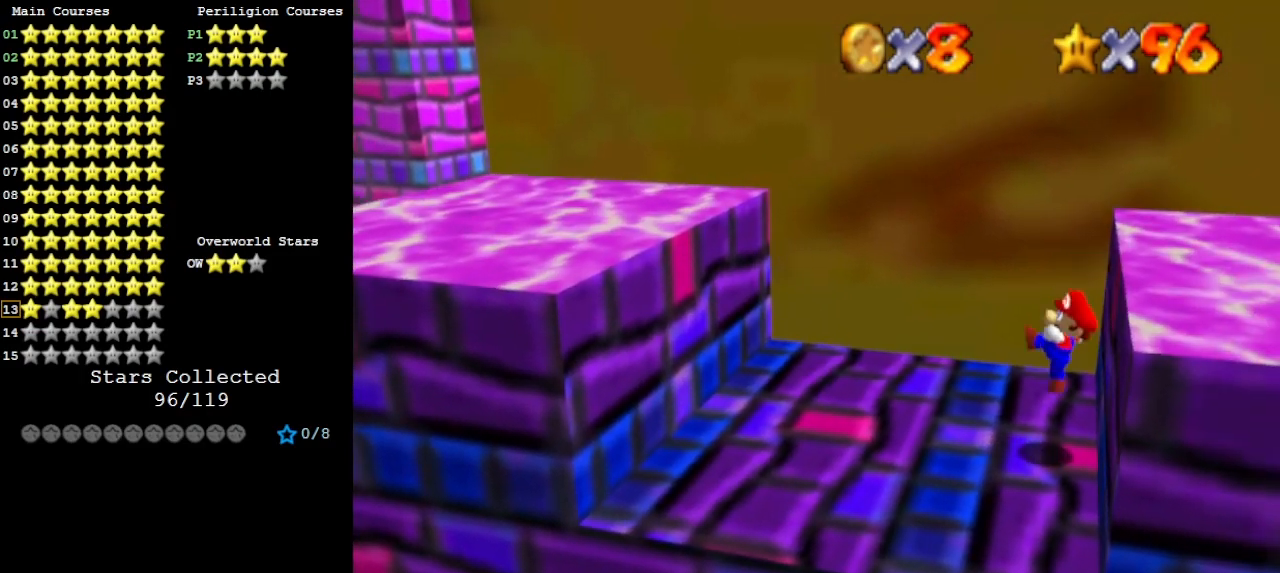
{"buttons": [], "left_stick": "left", "events": [[133, "A", "down"], [267, "A", "up"]]}
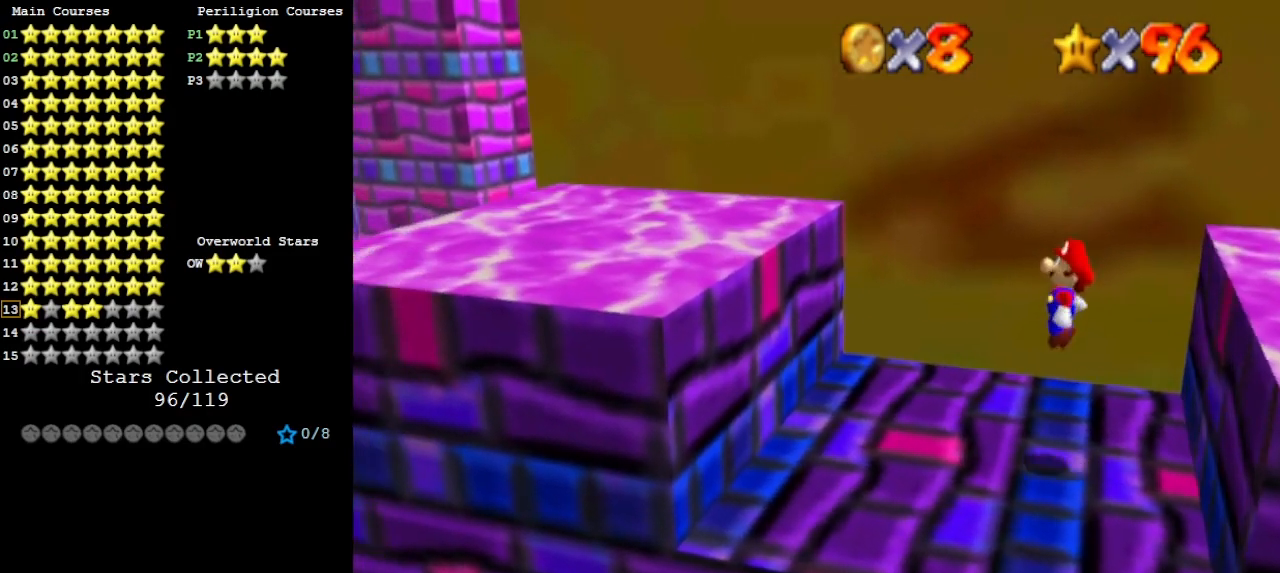
{"buttons": ["A", "B"], "left_stick": "left", "events": [[333, "A", "down"], [467, "B", "down"]]}
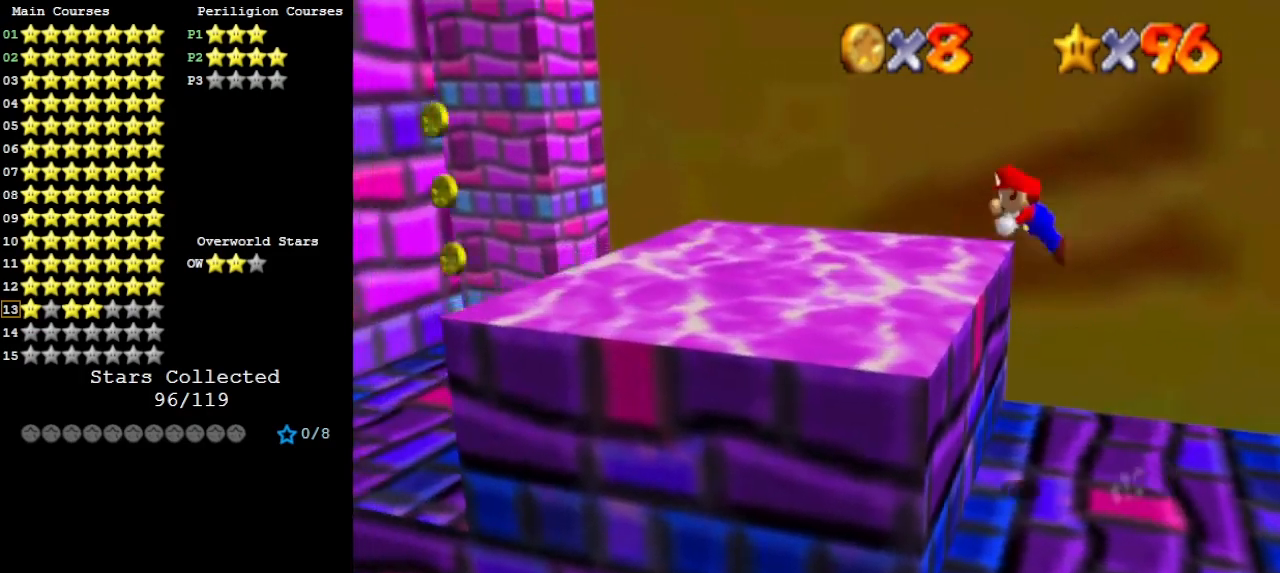
{"buttons": [], "left_stick": "center", "events": [[100, "A", "up"], [100, "B", "up"], [433, "left_stick", "center"]]}
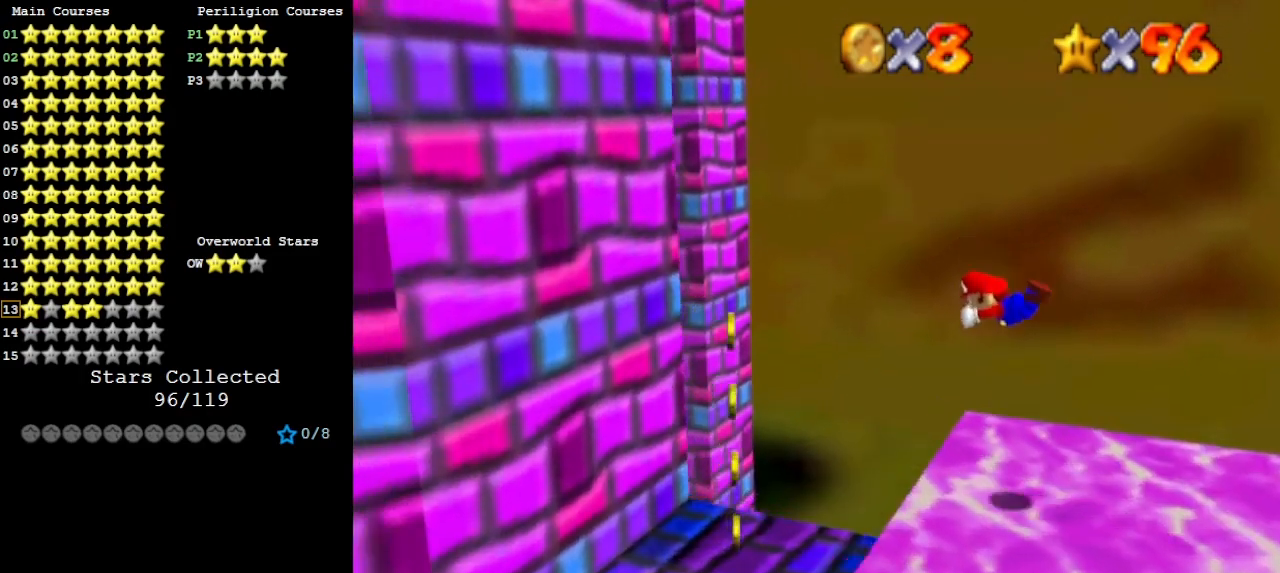
{"buttons": ["A"], "left_stick": "up-right", "events": [[33, "left_stick", "right"], [167, "left_stick", "up-right"], [500, "A", "down"]]}
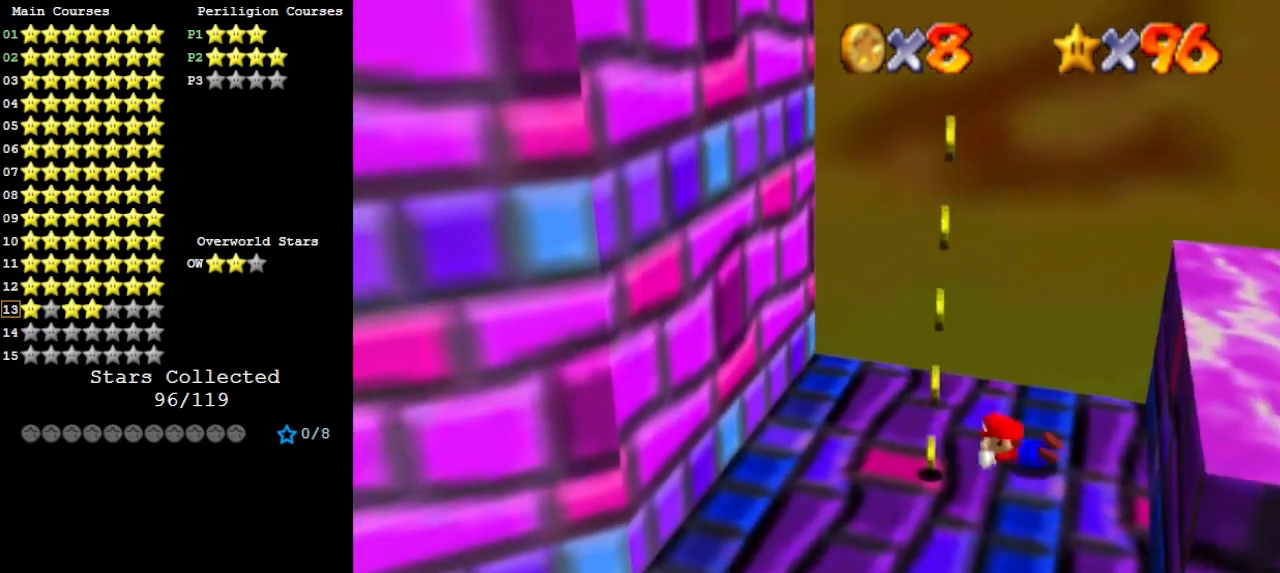
{"buttons": [], "left_stick": "center", "events": [[33, "B", "down"], [67, "left_stick", "right"], [133, "A", "up"], [133, "B", "up"], [233, "C_RIGHT", "down"], [233, "left_stick", "up-right"], [300, "C_RIGHT", "up"], [367, "C_RIGHT", "down"], [400, "left_stick", "center"], [433, "C_RIGHT", "up"]]}
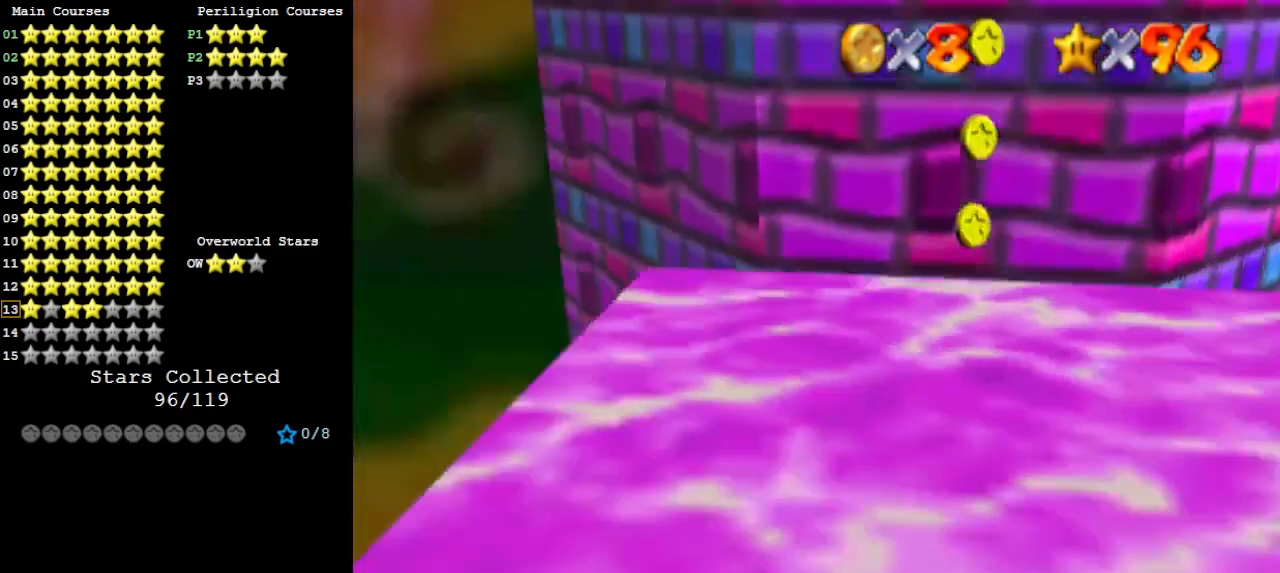
{"buttons": ["DPAD_RIGHT"], "left_stick": "center", "events": [[433, "DPAD_RIGHT", "down"]]}
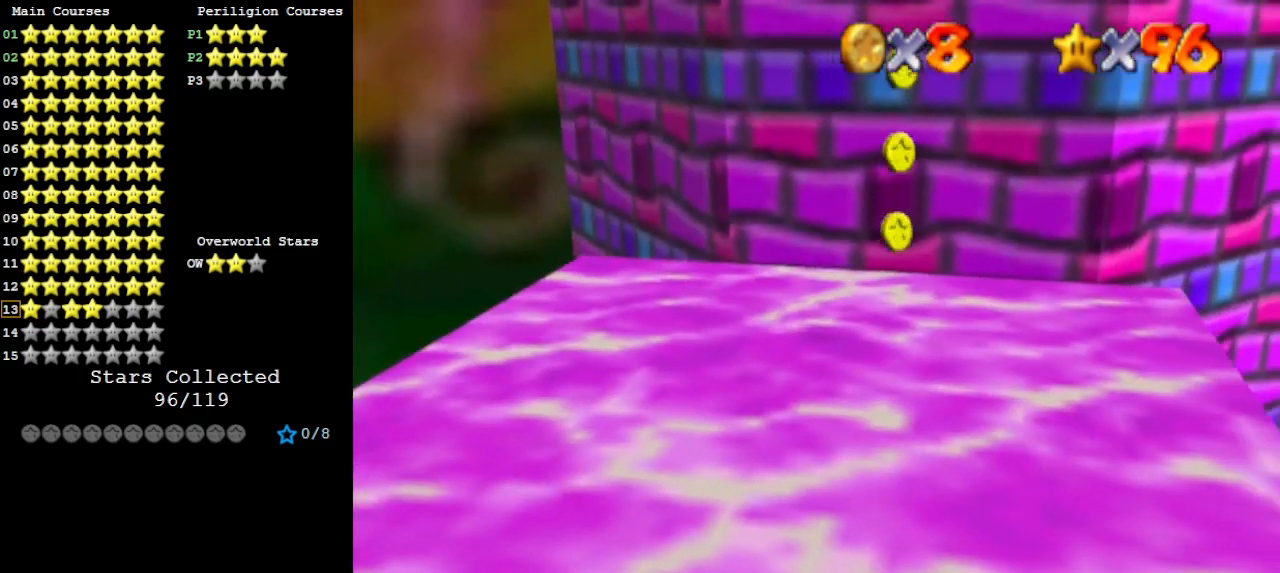
{"buttons": [], "left_stick": "up", "events": [[33, "DPAD_RIGHT", "up"], [333, "left_stick", "up"]]}
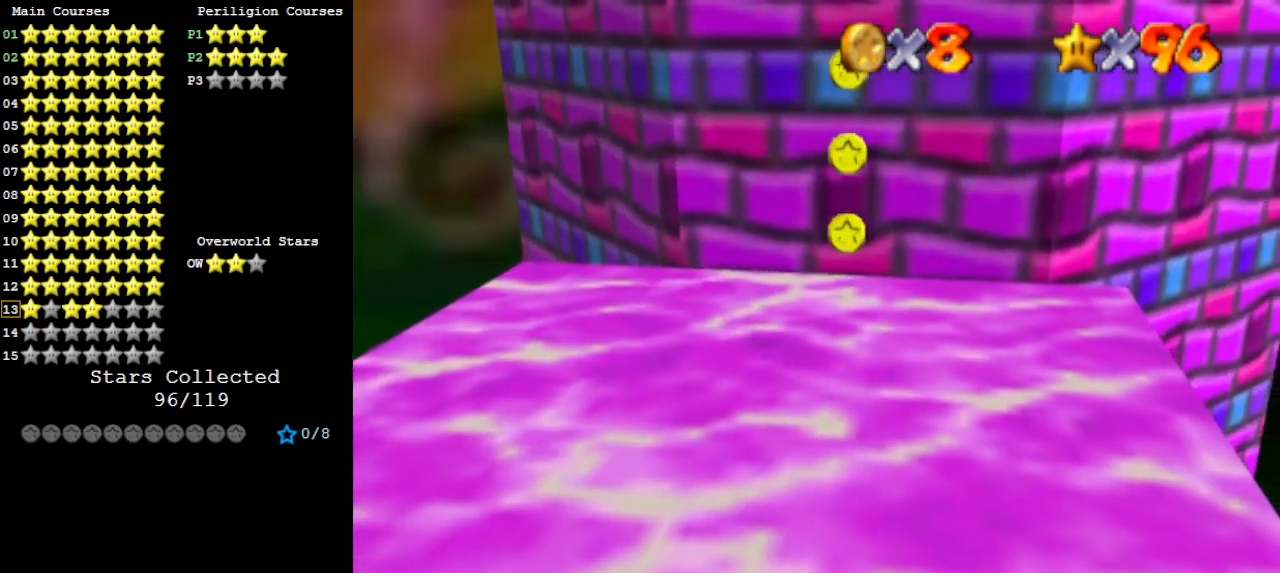
{"buttons": [], "left_stick": "right", "events": [[67, "A", "down"], [67, "left_stick", "center"], [167, "A", "up"], [167, "left_stick", "right"]]}
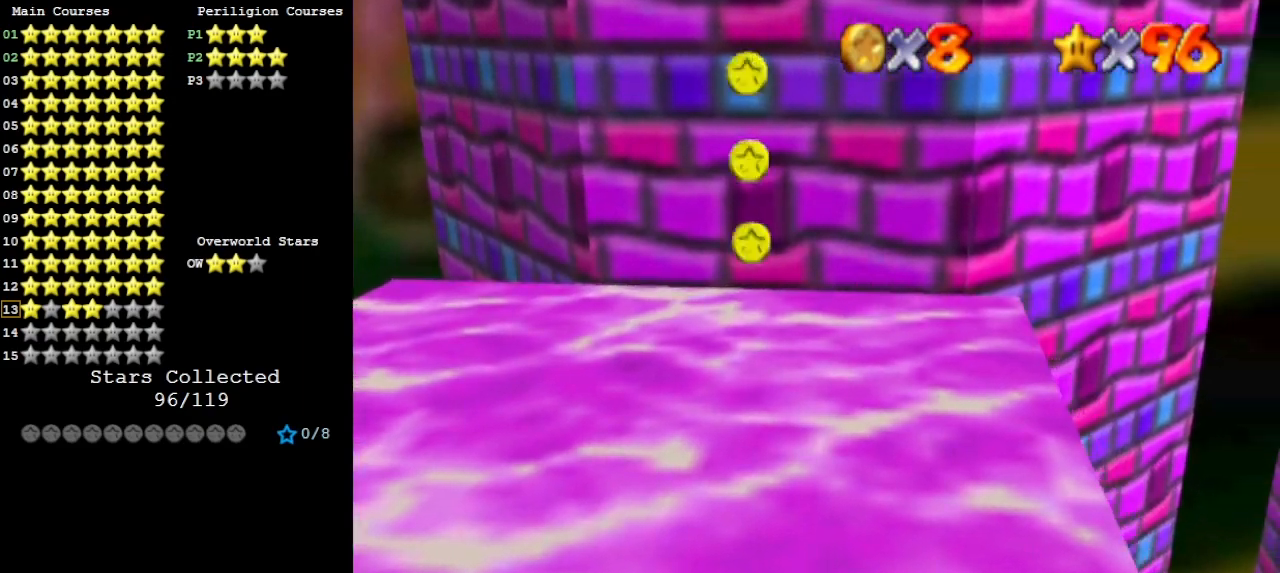
{"buttons": ["C_RIGHT"], "left_stick": "center", "events": [[100, "A", "down"], [267, "A", "up"], [333, "left_stick", "center"], [433, "C_RIGHT", "down"]]}
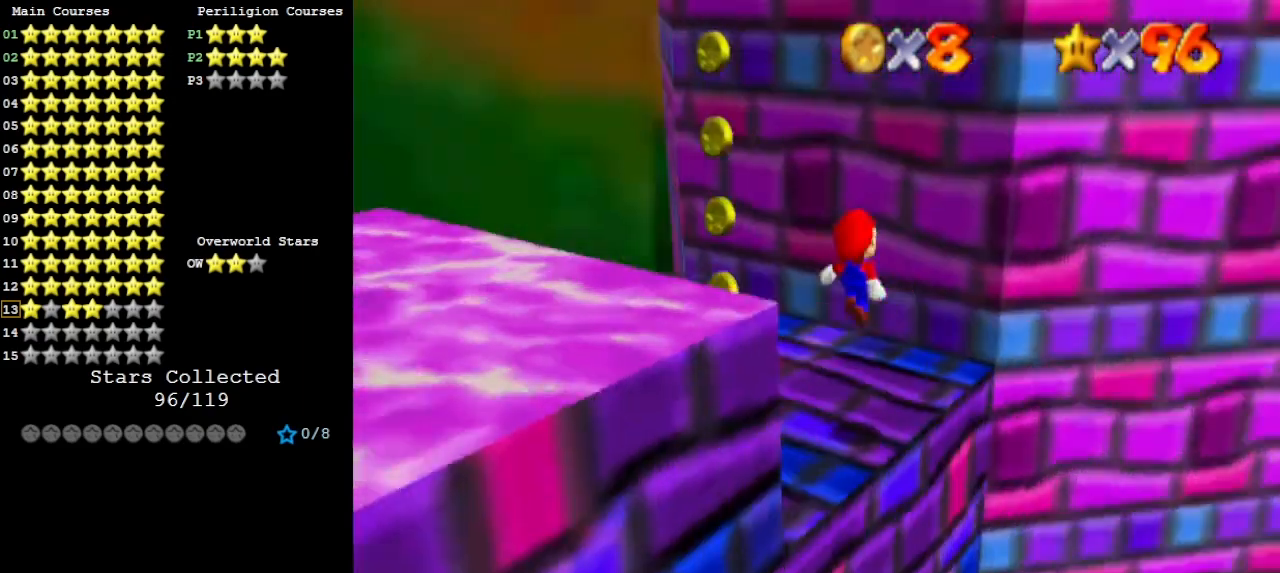
{"buttons": [], "left_stick": "down", "events": [[33, "C_RIGHT", "up"], [333, "A", "down"], [433, "A", "up"], [433, "left_stick", "down"]]}
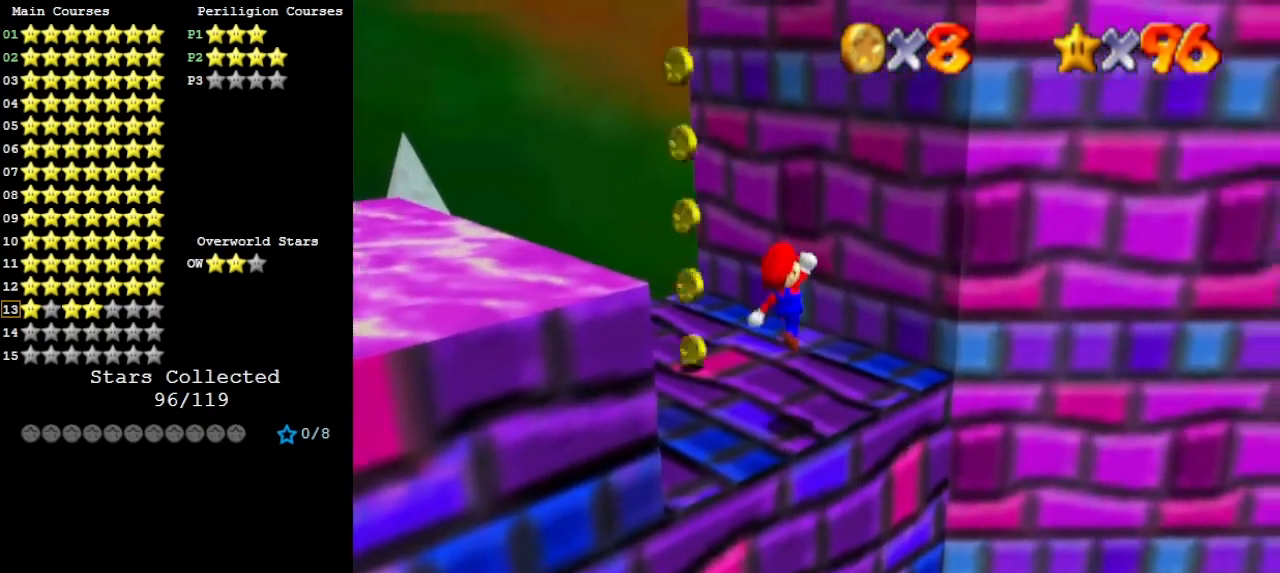
{"buttons": ["A"], "left_stick": "down", "events": [[33, "C_LEFT", "down"], [100, "C_LEFT", "up"], [233, "left_stick", "center"], [433, "A", "down"], [467, "left_stick", "down"]]}
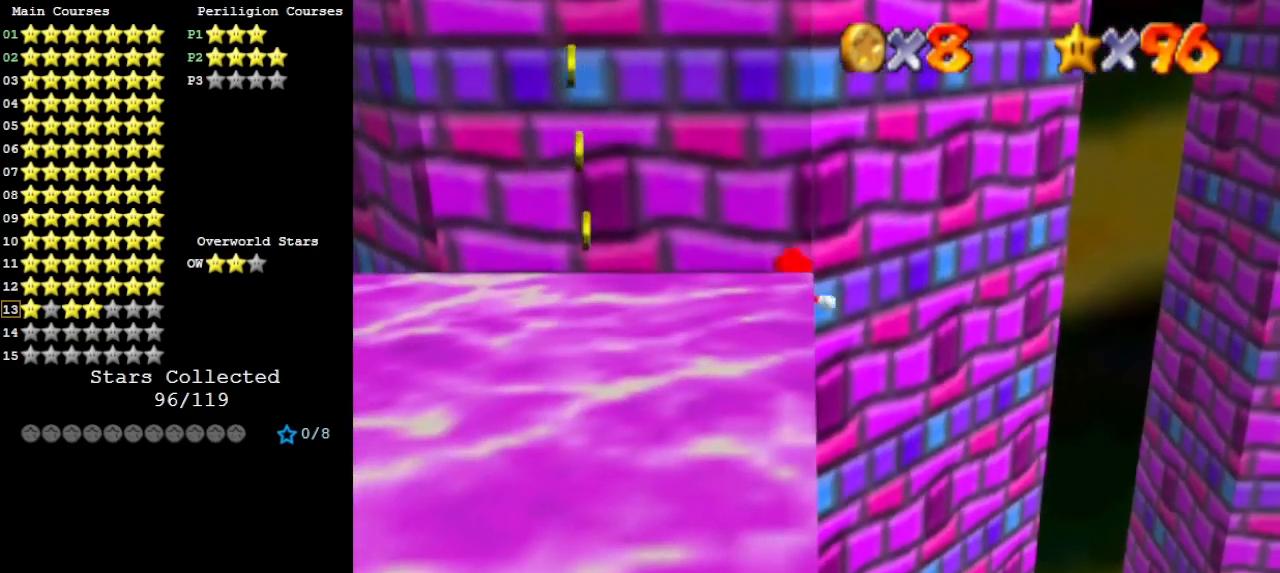
{"buttons": [], "left_stick": "center", "events": [[33, "A", "up"], [67, "left_stick", "center"], [133, "left_stick", "up"], [300, "left_stick", "center"]]}